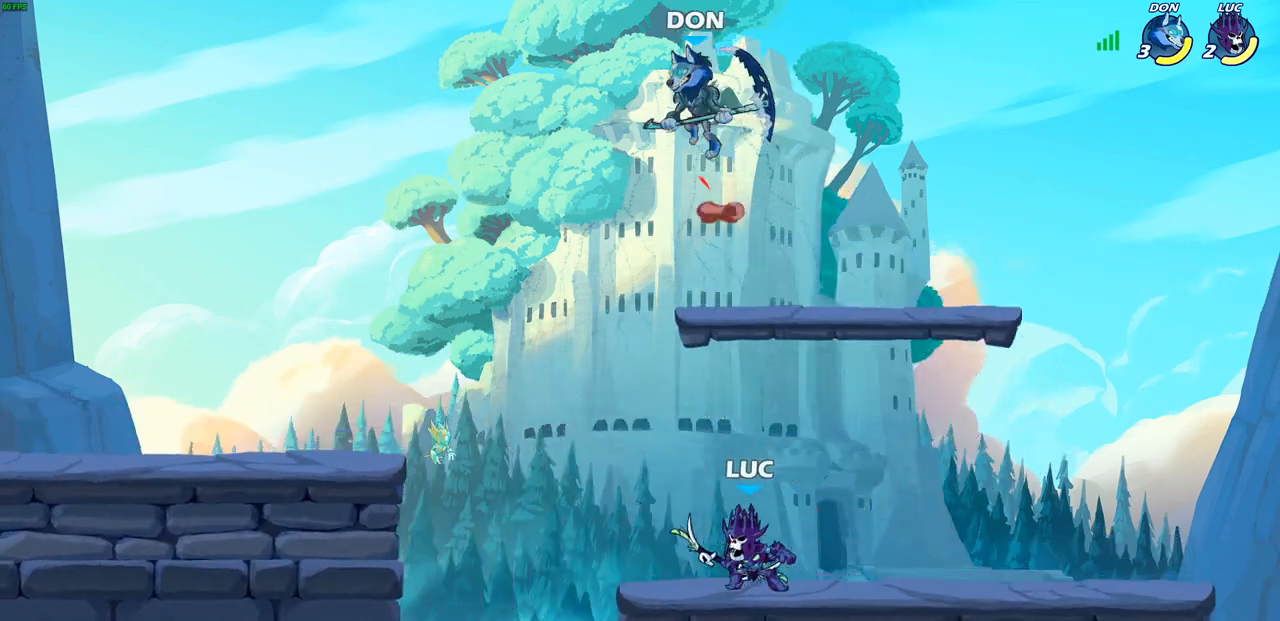
Gameplay with a controller (PlayStation layout); each line is a JSON object with the inputs held at the frame after it. "events" lists button and stick changes between this image and that frame as [ms after this image, input, new state], when the widget could be followed in between.
{"buttons": [], "left_stick": "center", "right_stick": "center", "events": [[200, "left_stick", "up-left"], [300, "CROSS", "down"], [450, "SQUARE", "down"], [467, "CROSS", "up"], [467, "left_stick", "center"], [500, "SQUARE", "up"]]}
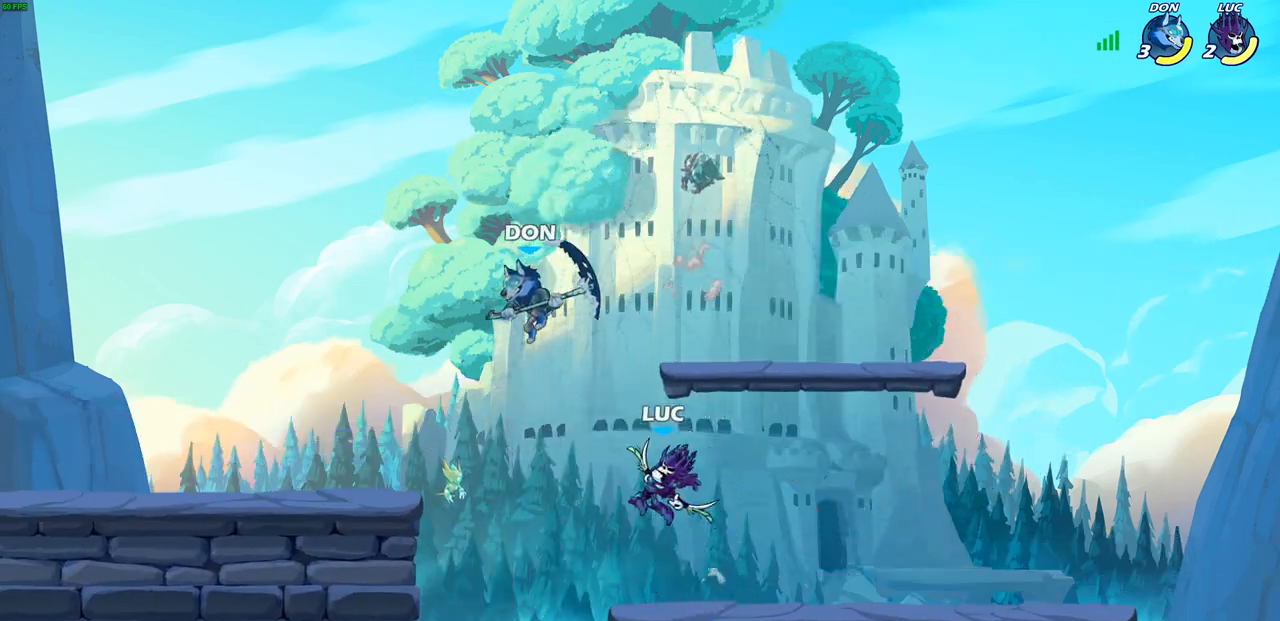
{"buttons": ["CROSS"], "left_stick": "center", "right_stick": "center", "events": [[467, "CROSS", "down"]]}
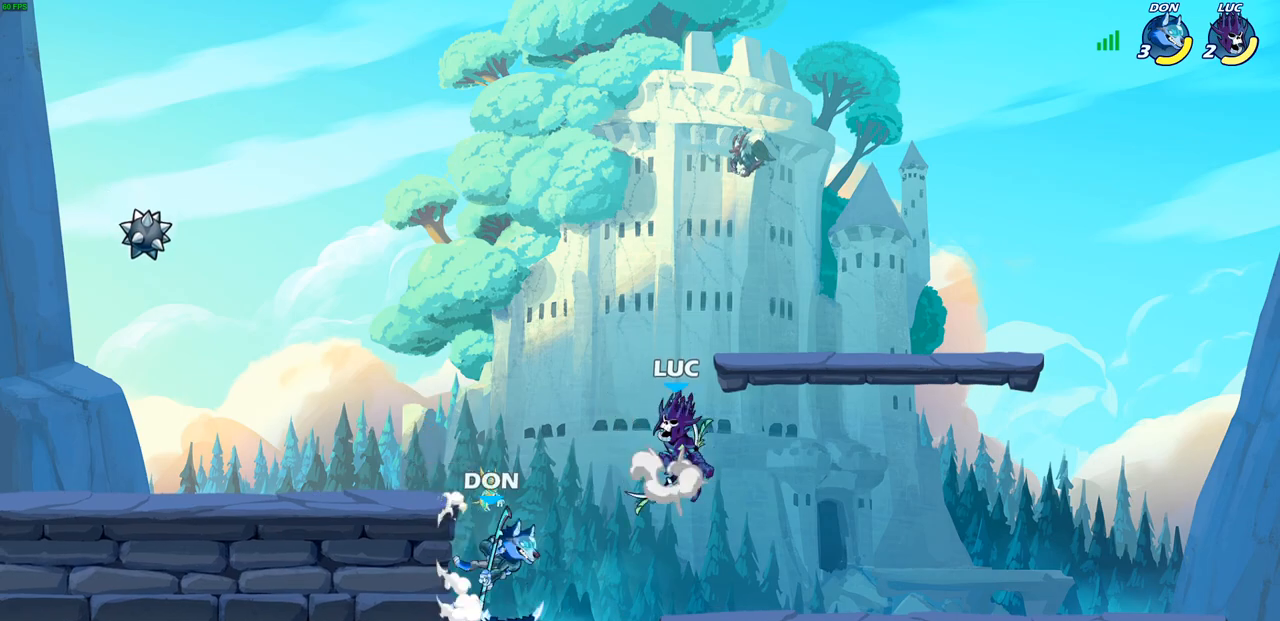
{"buttons": [], "left_stick": "center", "right_stick": "center", "events": [[67, "left_stick", "down"], [83, "SQUARE", "down"], [100, "CROSS", "up"], [183, "SQUARE", "up"], [250, "left_stick", "center"]]}
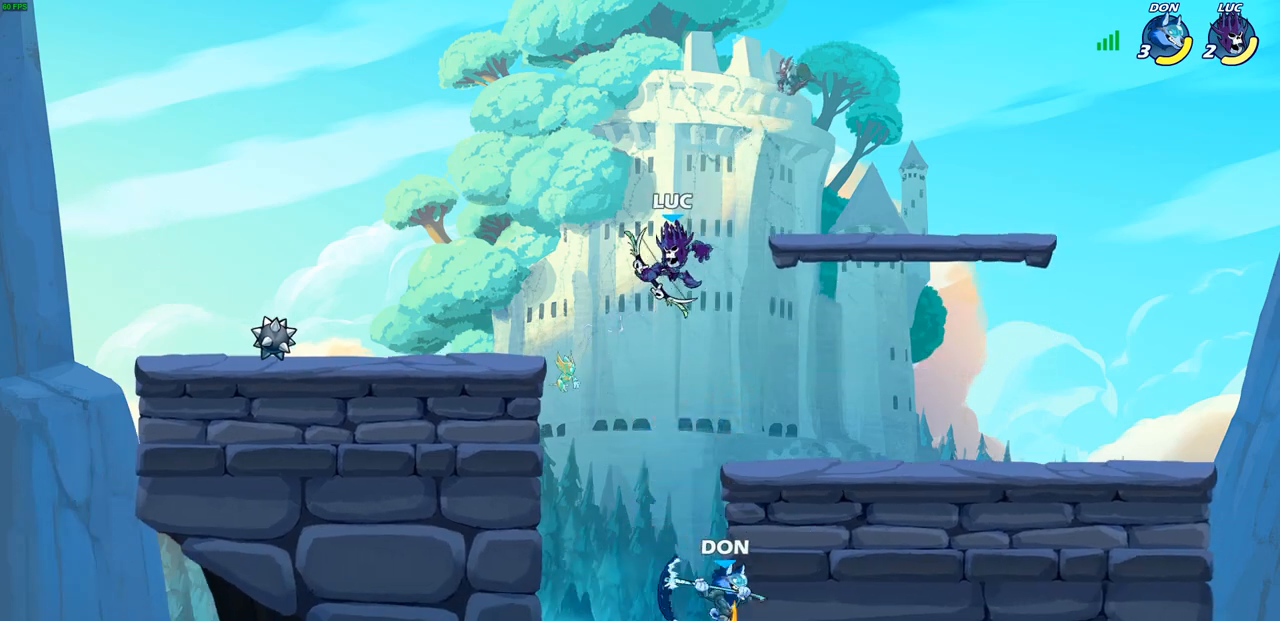
{"buttons": [], "left_stick": "down-left", "right_stick": "center", "events": [[117, "left_stick", "right"], [267, "CROSS", "down"], [300, "left_stick", "up-left"], [333, "CROSS", "up"], [417, "left_stick", "down-left"]]}
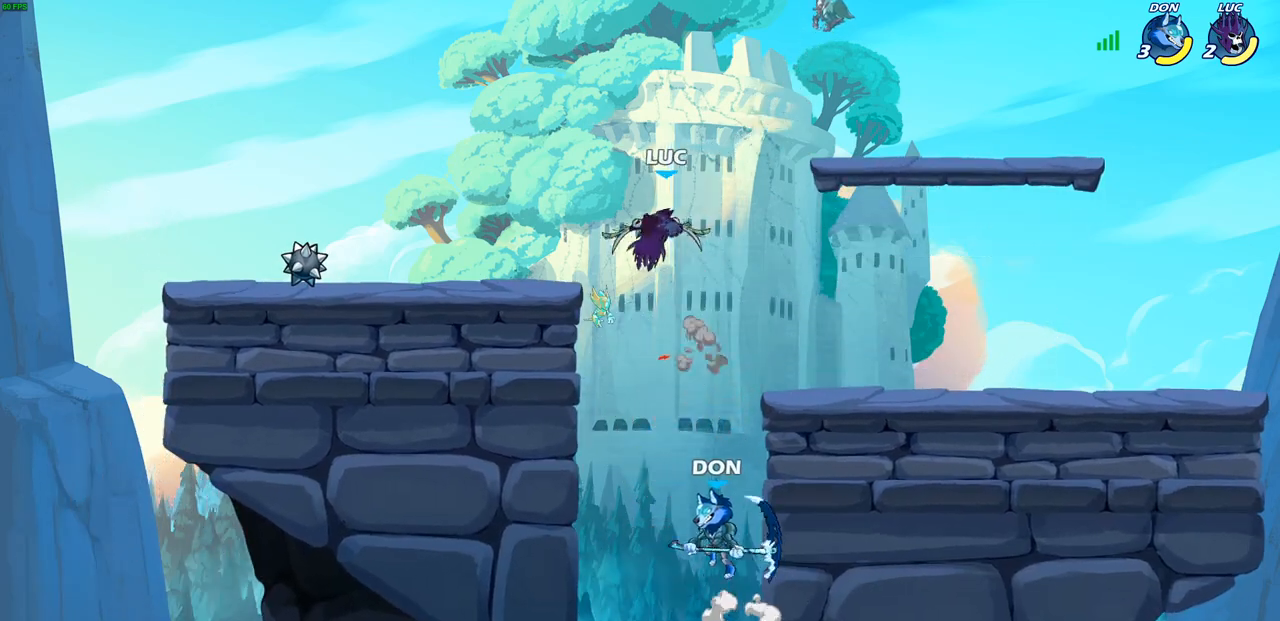
{"buttons": [], "left_stick": "center", "right_stick": "center", "events": [[100, "CIRCLE", "down"], [217, "left_stick", "down"], [383, "CIRCLE", "up"], [433, "left_stick", "center"]]}
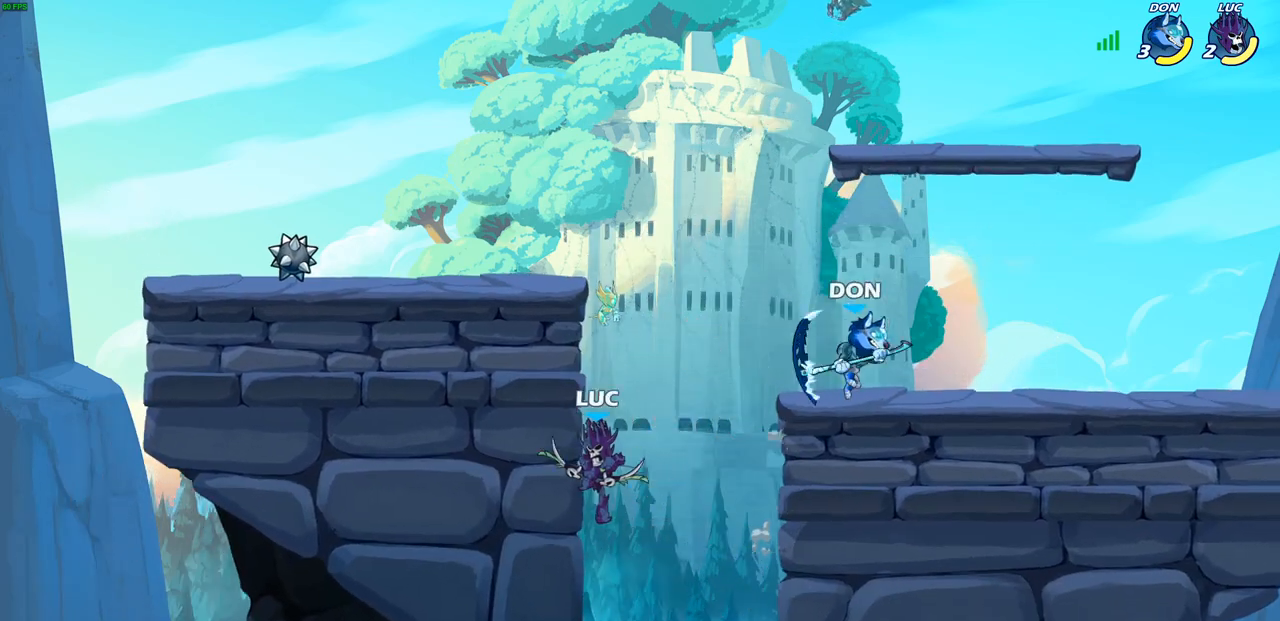
{"buttons": ["CIRCLE"], "left_stick": "up-left", "right_stick": "center", "events": [[183, "left_stick", "up-left"], [417, "CIRCLE", "down"]]}
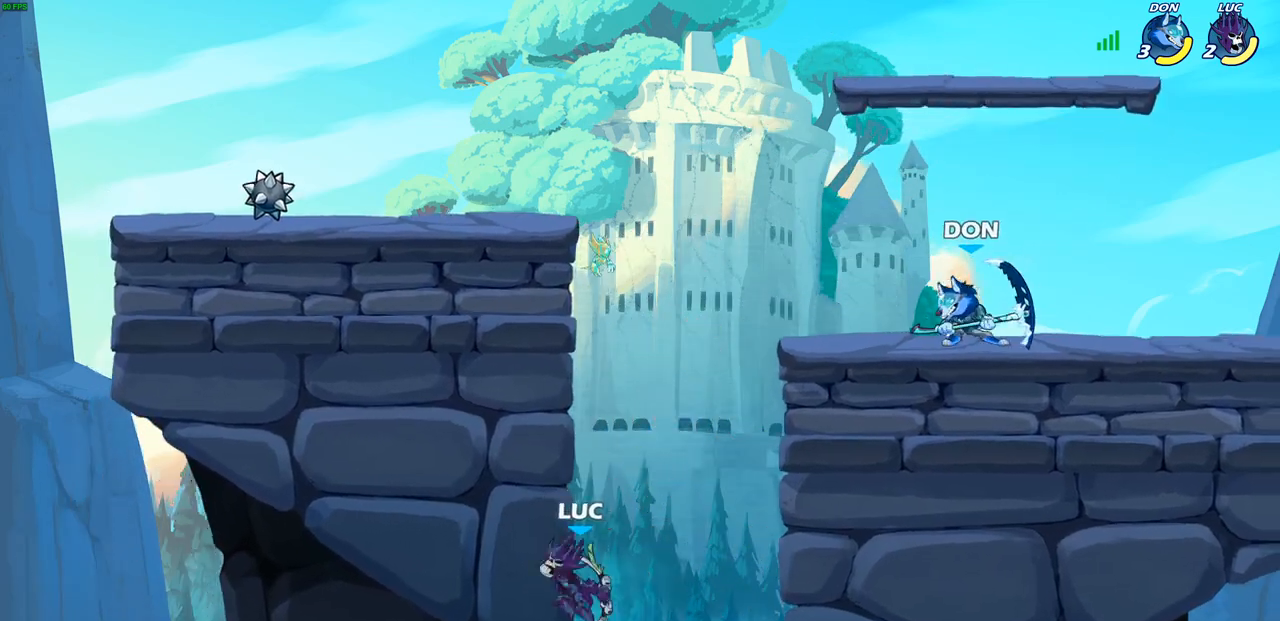
{"buttons": [], "left_stick": "up-left", "right_stick": "center", "events": [[33, "CIRCLE", "up"], [67, "left_stick", "center"], [400, "left_stick", "up-left"]]}
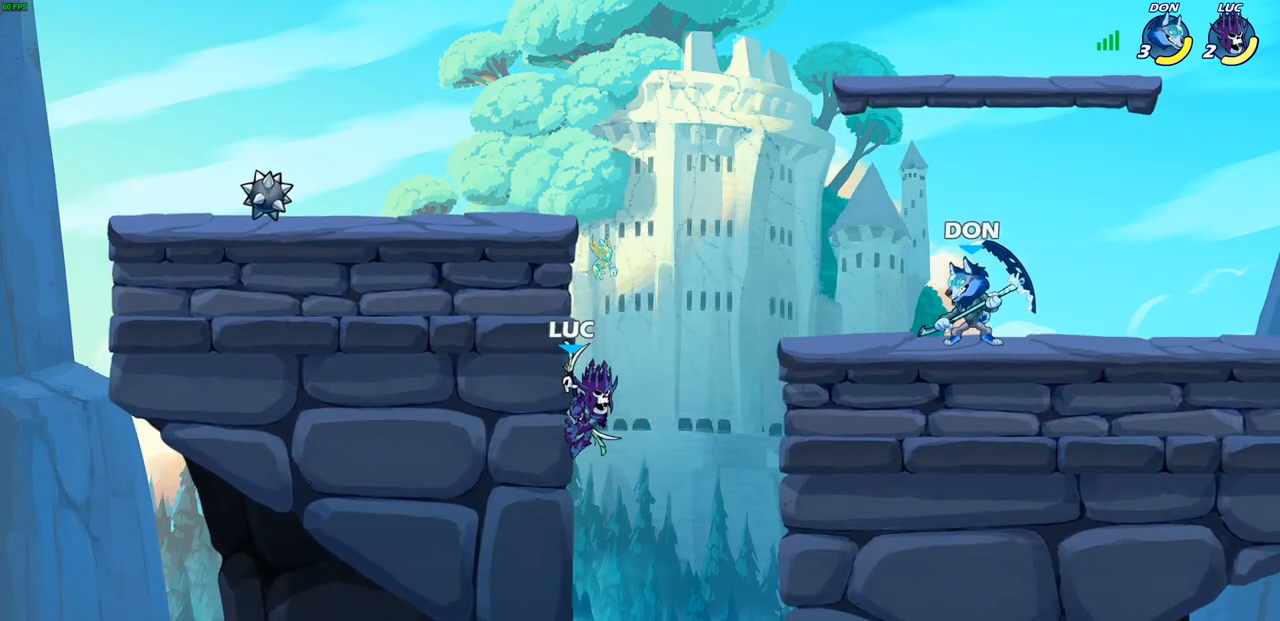
{"buttons": [], "left_stick": "up-left", "right_stick": "center", "events": [[333, "CROSS", "down"], [467, "CROSS", "up"]]}
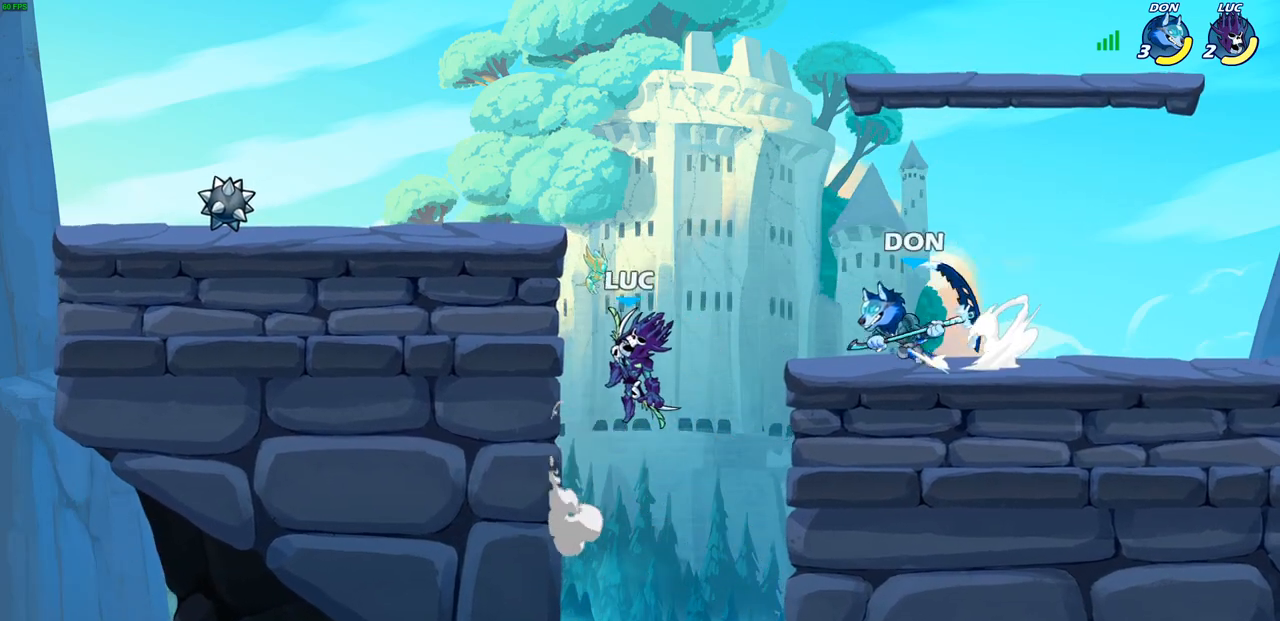
{"buttons": [], "left_stick": "center", "right_stick": "center", "events": [[50, "CROSS", "down"], [133, "CROSS", "up"], [133, "left_stick", "up-right"], [150, "R2", "down"], [200, "SQUARE", "down"], [217, "left_stick", "down"], [300, "SQUARE", "up"], [317, "R2", "up"], [350, "left_stick", "center"]]}
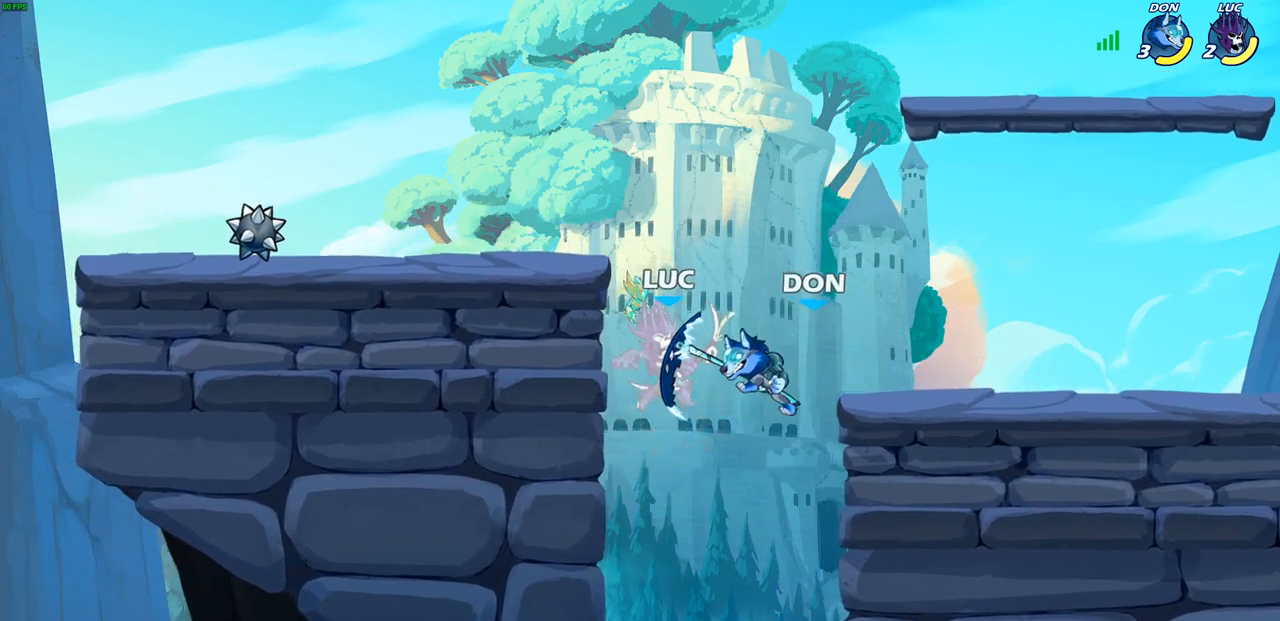
{"buttons": ["SQUARE"], "left_stick": "center", "right_stick": "center", "events": [[267, "left_stick", "left"], [383, "left_stick", "center"], [433, "SQUARE", "down"]]}
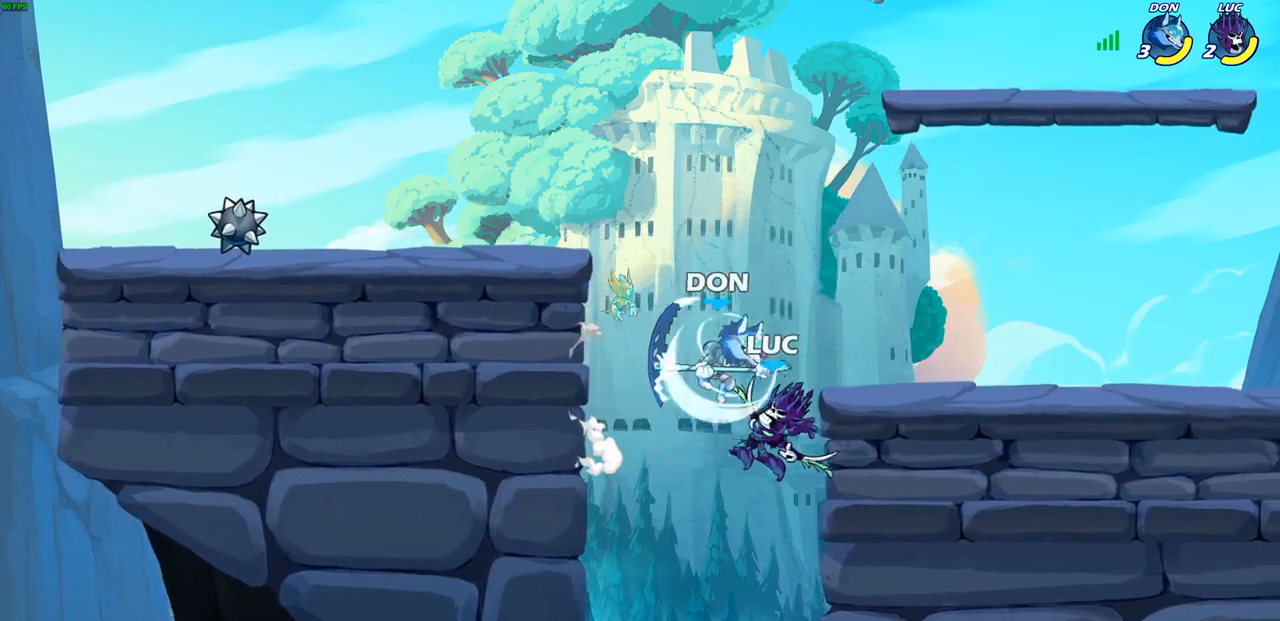
{"buttons": [], "left_stick": "center", "right_stick": "center", "events": [[17, "SQUARE", "up"]]}
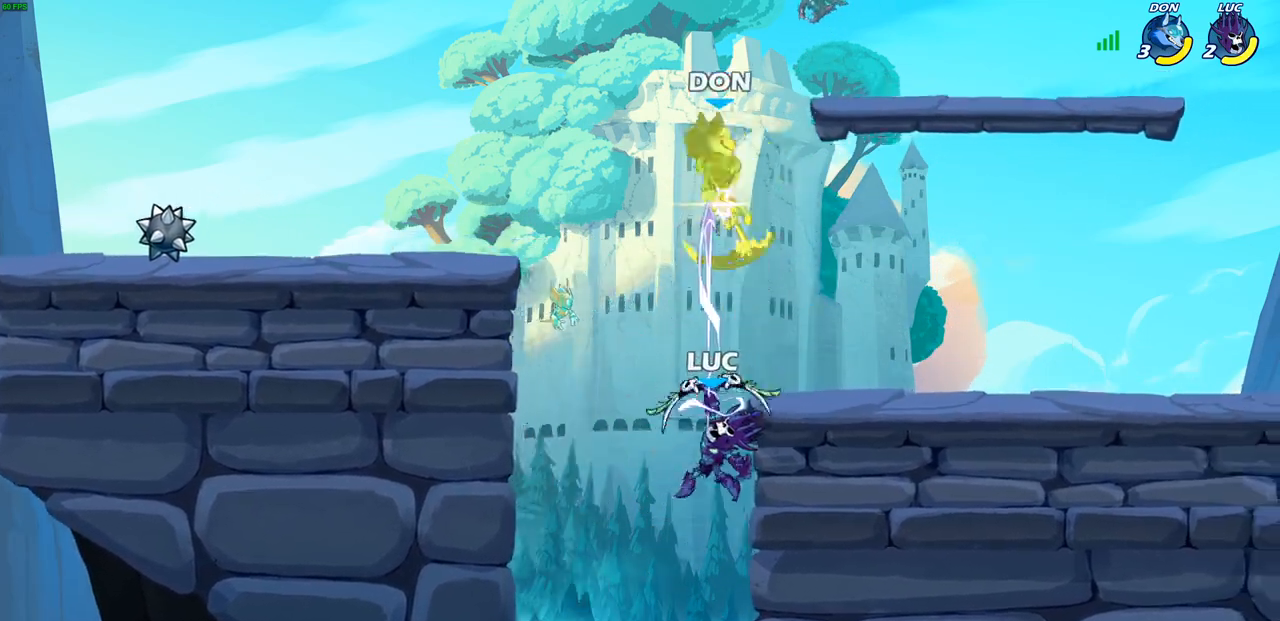
{"buttons": ["CROSS"], "left_stick": "left", "right_stick": "center", "events": [[33, "left_stick", "up-left"], [183, "left_stick", "left"], [383, "CROSS", "down"]]}
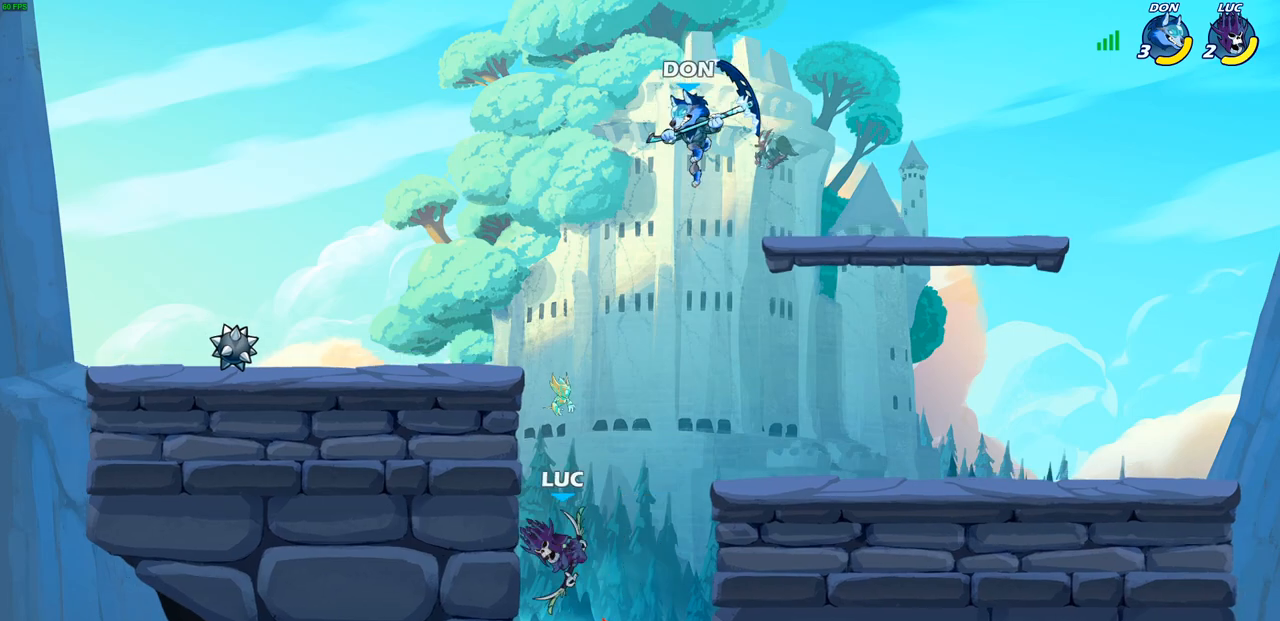
{"buttons": [], "left_stick": "left", "right_stick": "center", "events": [[67, "CROSS", "up"]]}
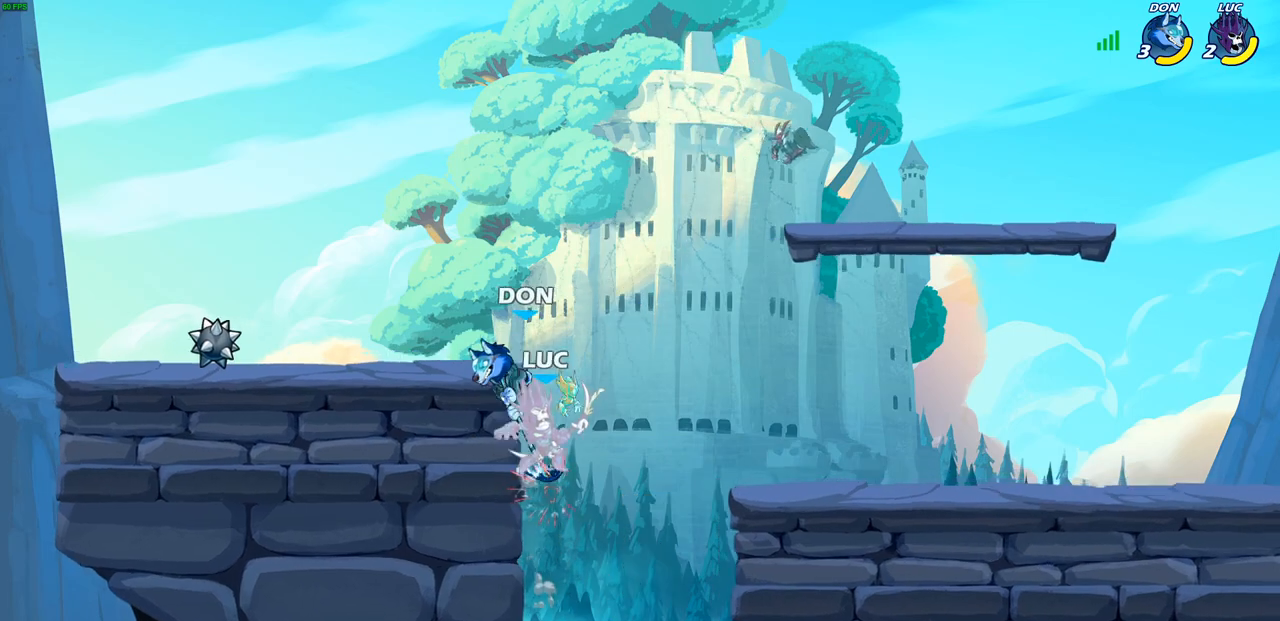
{"buttons": ["CROSS", "SQUARE"], "left_stick": "center", "right_stick": "center", "events": [[183, "left_stick", "center"], [450, "CROSS", "down"], [500, "SQUARE", "down"]]}
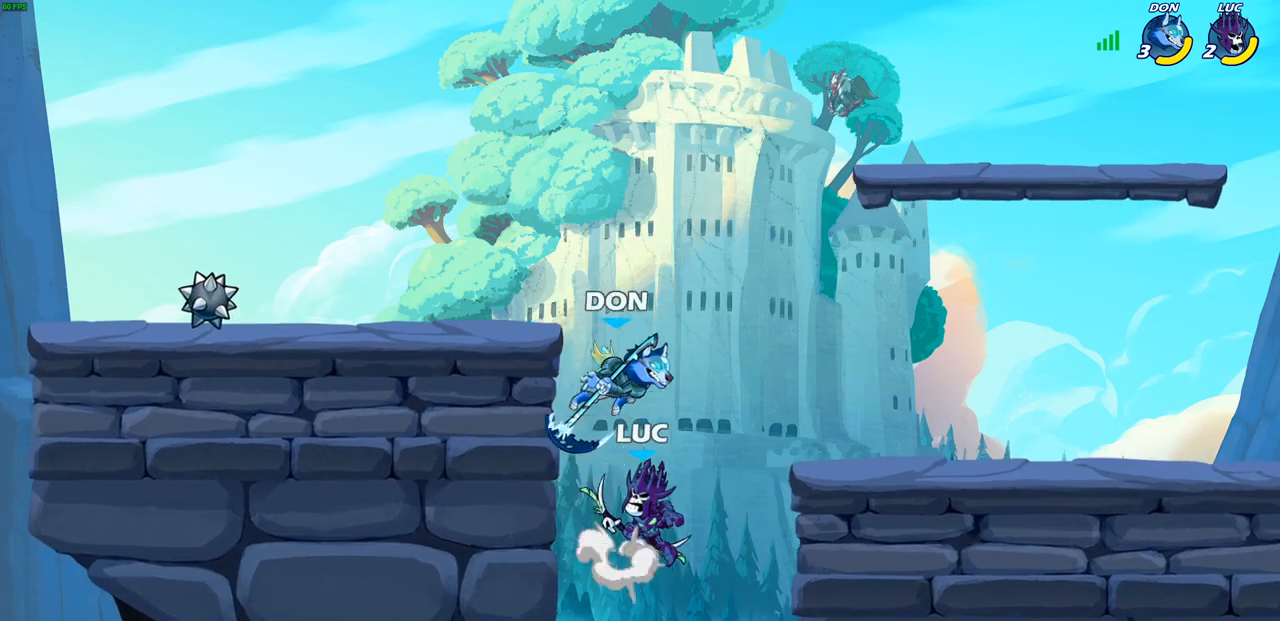
{"buttons": [], "left_stick": "left", "right_stick": "center", "events": [[67, "CROSS", "up"], [67, "SQUARE", "up"], [267, "left_stick", "up-left"], [383, "left_stick", "left"]]}
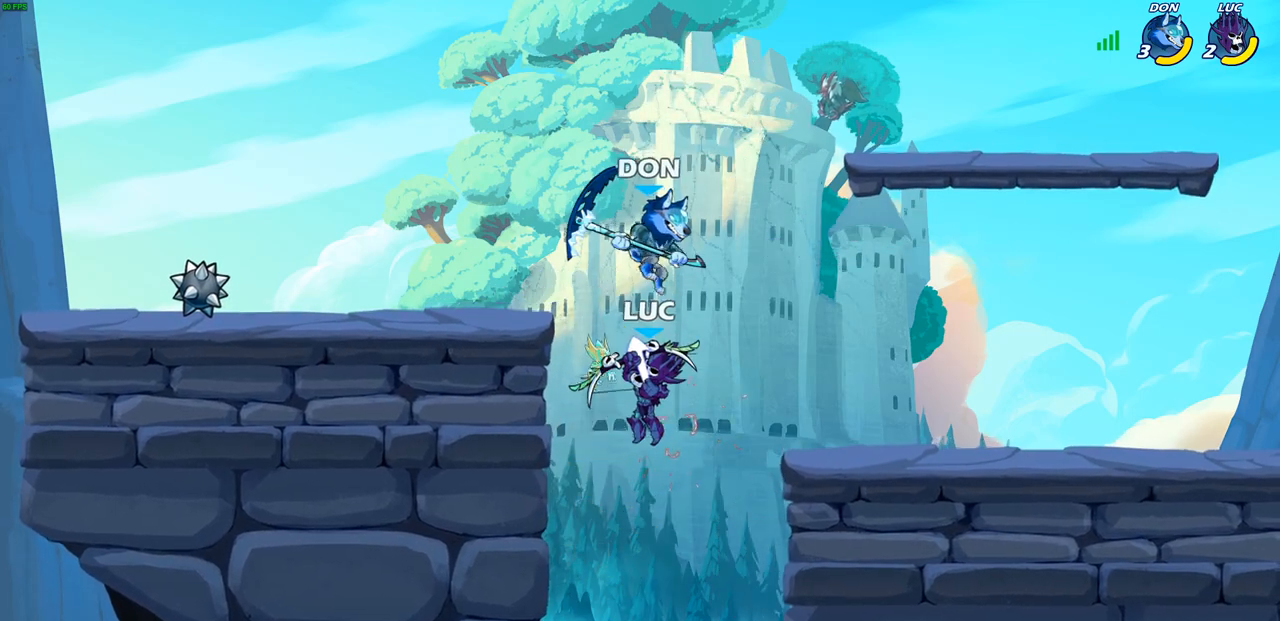
{"buttons": [], "left_stick": "center", "right_stick": "center", "events": [[33, "left_stick", "up-right"], [117, "left_stick", "up"], [283, "CROSS", "down"], [317, "left_stick", "up-right"], [433, "CROSS", "up"], [467, "left_stick", "center"]]}
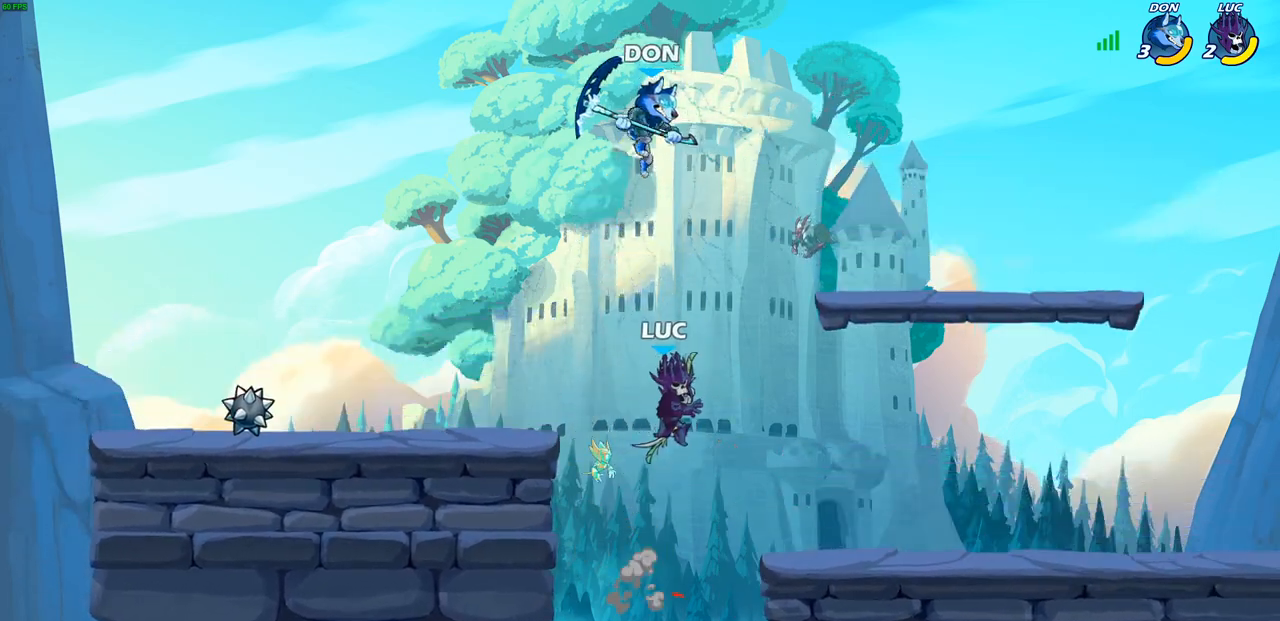
{"buttons": [], "left_stick": "left", "right_stick": "center", "events": [[33, "CROSS", "down"], [83, "SQUARE", "down"], [133, "right_stick", "down"], [150, "CROSS", "up"], [183, "right_stick", "center"], [200, "SQUARE", "up"], [417, "left_stick", "left"]]}
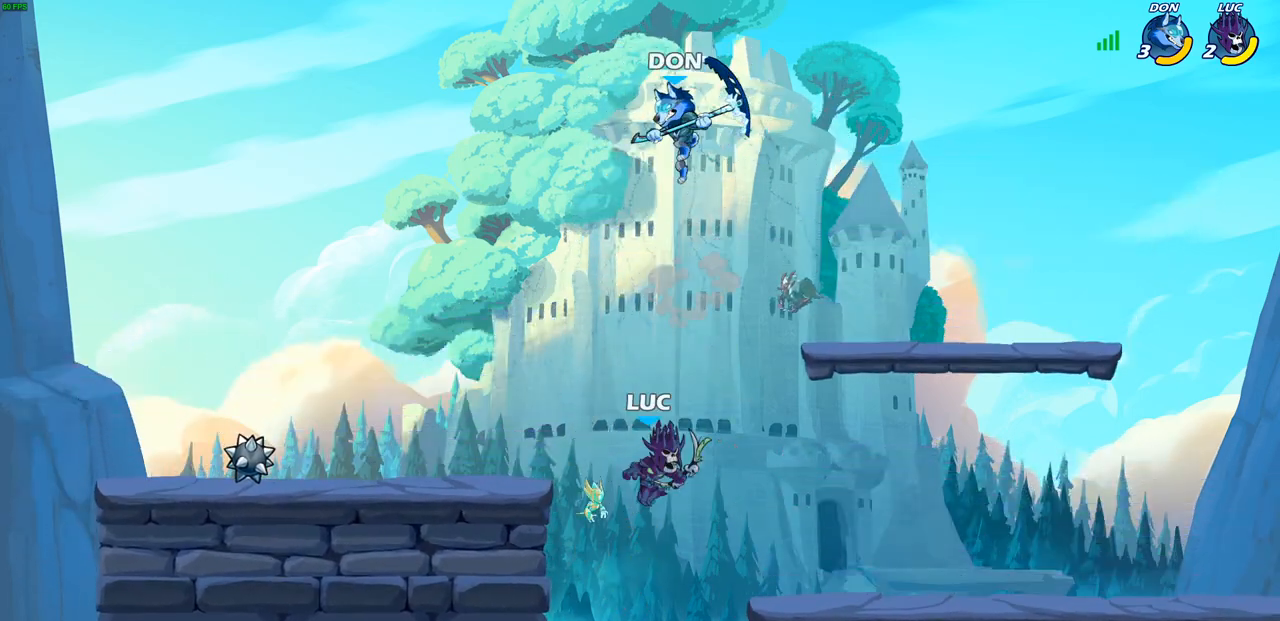
{"buttons": [], "left_stick": "down-right", "right_stick": "center", "events": [[333, "left_stick", "down-right"]]}
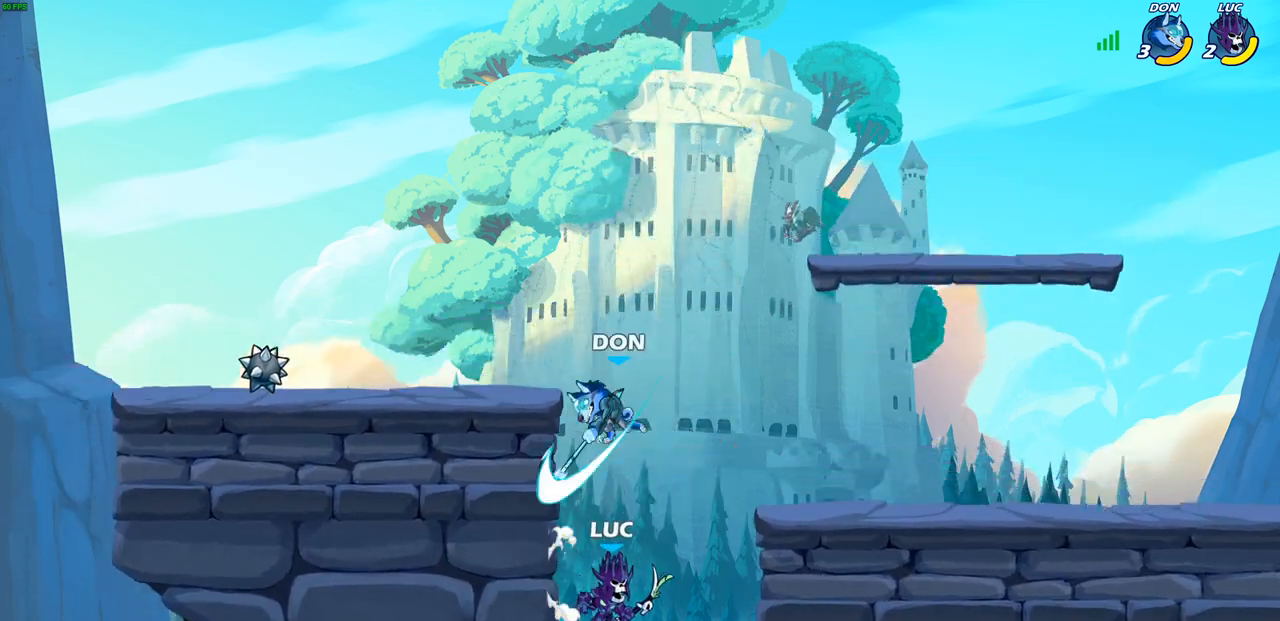
{"buttons": [], "left_stick": "center", "right_stick": "center", "events": [[50, "left_stick", "down-left"], [183, "left_stick", "up-left"], [233, "CROSS", "down"], [350, "SQUARE", "down"], [367, "CROSS", "up"], [367, "left_stick", "center"], [367, "right_stick", "left"], [450, "SQUARE", "up"], [450, "right_stick", "center"]]}
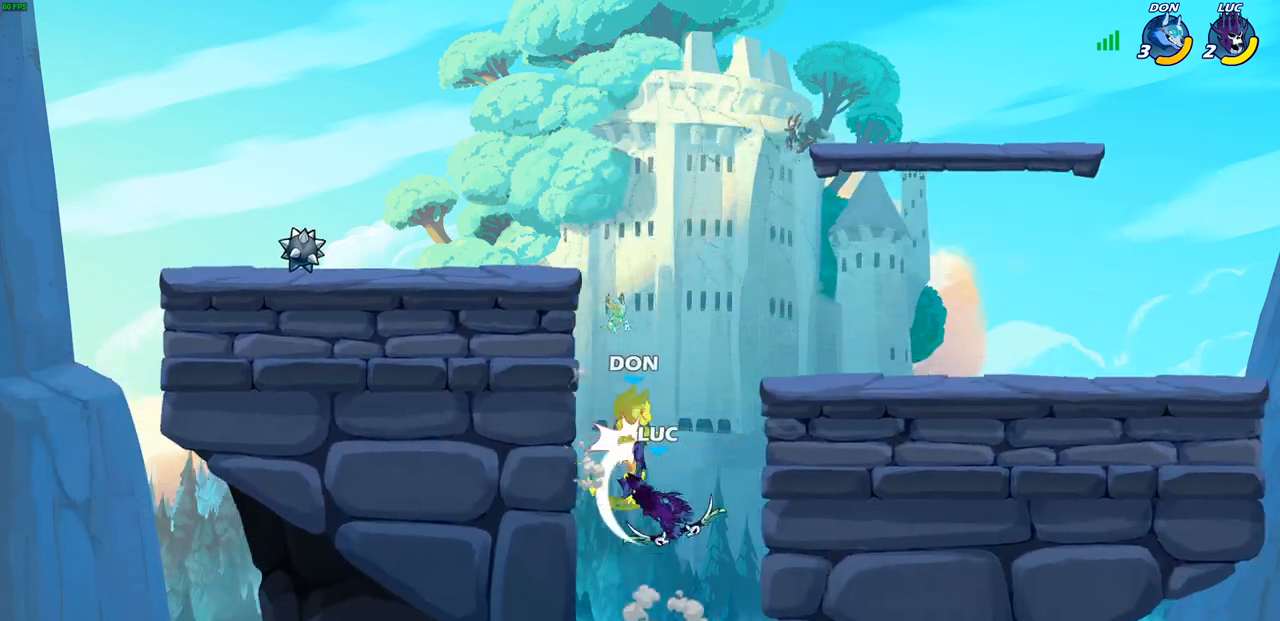
{"buttons": [], "left_stick": "up", "right_stick": "center", "events": [[50, "left_stick", "left"], [250, "left_stick", "center"], [400, "left_stick", "up"]]}
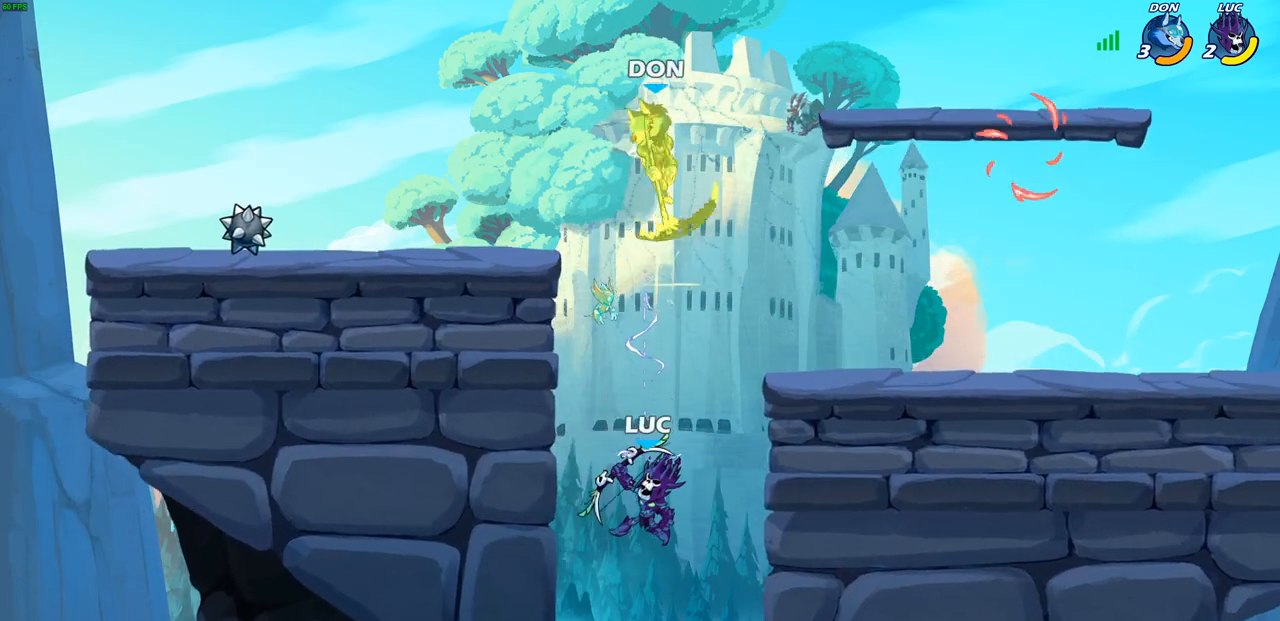
{"buttons": ["CROSS"], "left_stick": "center", "right_stick": "center", "events": [[100, "R2", "down"], [433, "R2", "up"], [467, "CROSS", "down"], [500, "left_stick", "center"]]}
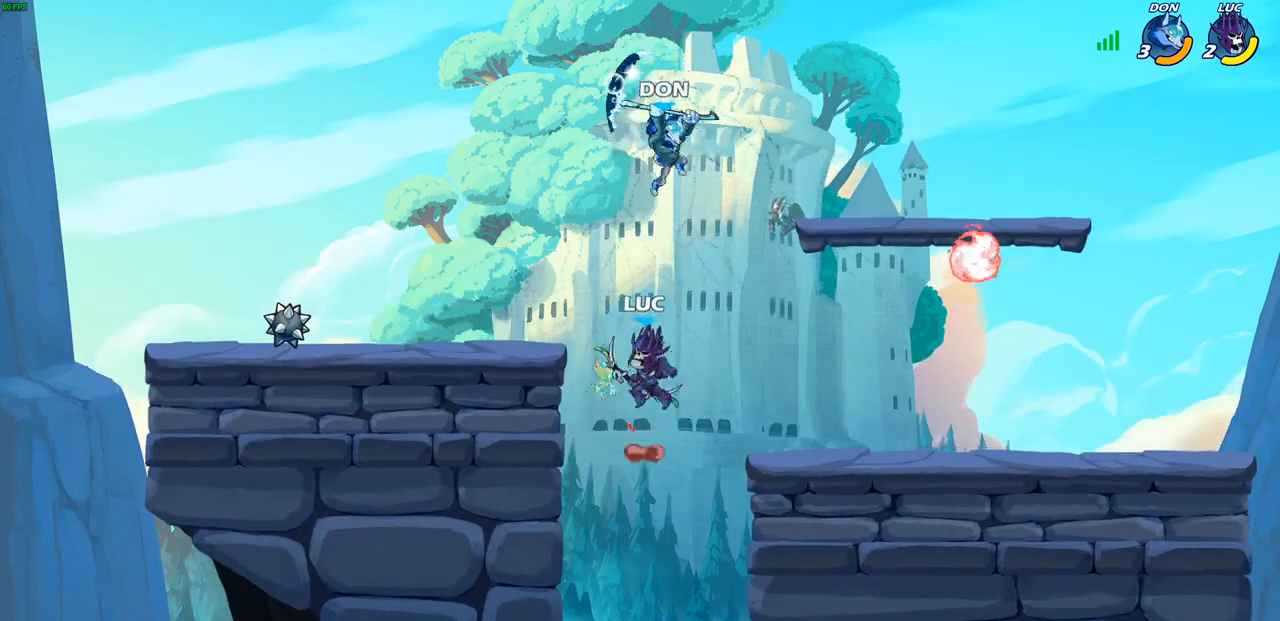
{"buttons": ["SQUARE"], "left_stick": "center", "right_stick": "center", "events": [[17, "SQUARE", "down"], [67, "CROSS", "up"], [83, "SQUARE", "up"], [500, "SQUARE", "down"]]}
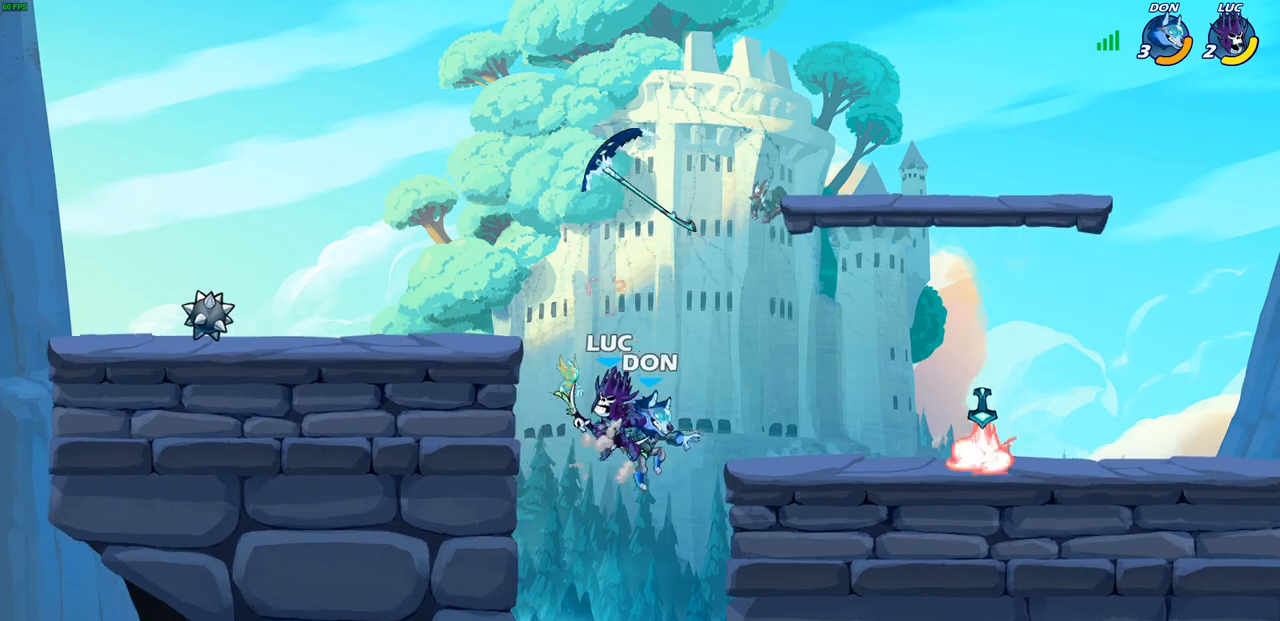
{"buttons": [], "left_stick": "right", "right_stick": "center", "events": [[83, "SQUARE", "up"], [450, "left_stick", "right"]]}
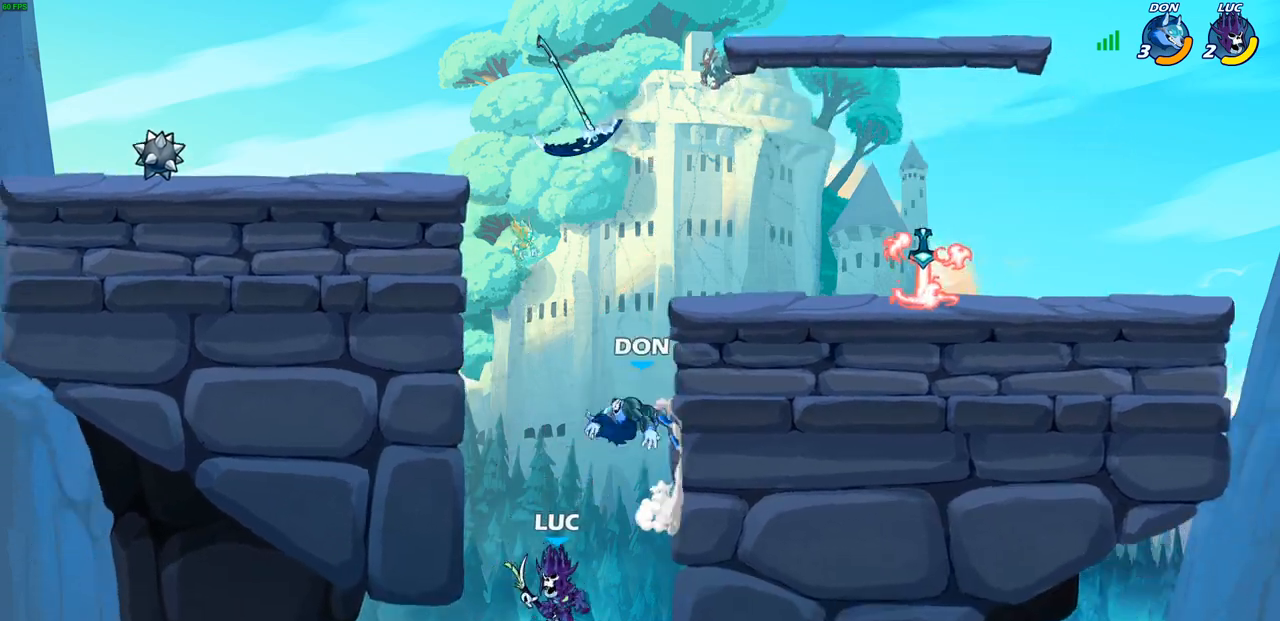
{"buttons": [], "left_stick": "up-left", "right_stick": "center", "events": [[83, "CROSS", "down"], [83, "left_stick", "up-right"], [283, "CROSS", "up"], [400, "left_stick", "up-left"]]}
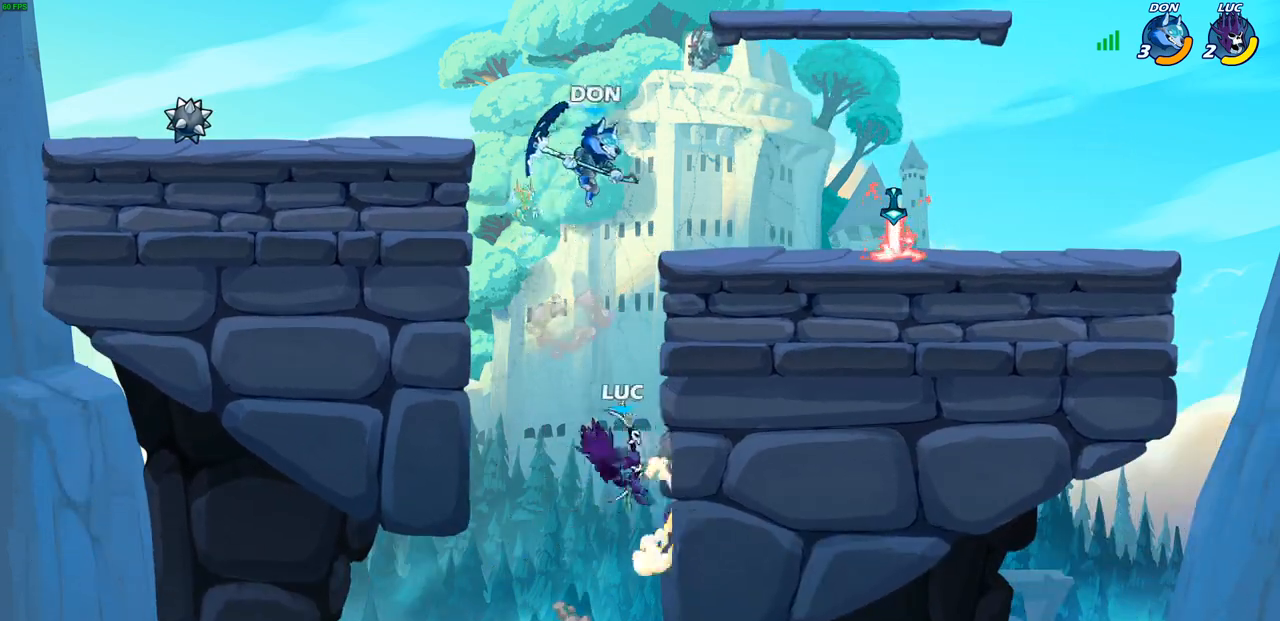
{"buttons": [], "left_stick": "up-right", "right_stick": "center", "events": [[17, "left_stick", "center"], [67, "left_stick", "right"], [183, "left_stick", "up-left"], [200, "CROSS", "down"], [367, "CROSS", "up"], [500, "left_stick", "up-right"]]}
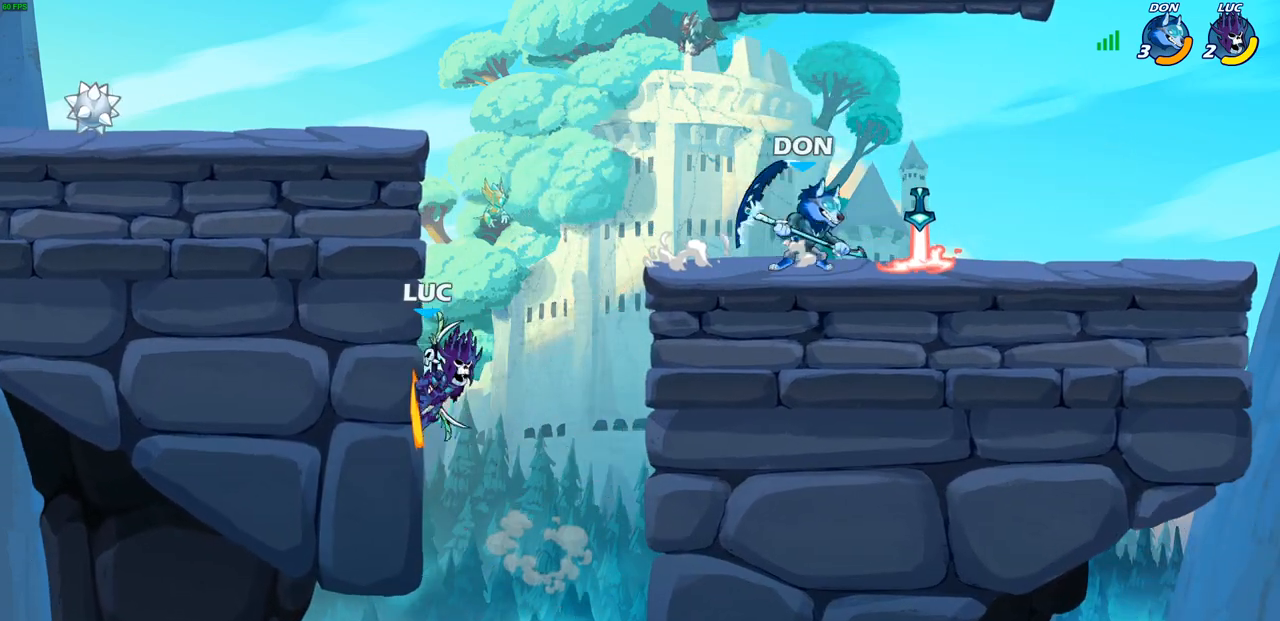
{"buttons": [], "left_stick": "center", "right_stick": "center", "events": [[83, "CIRCLE", "down"], [233, "CIRCLE", "up"], [250, "left_stick", "center"]]}
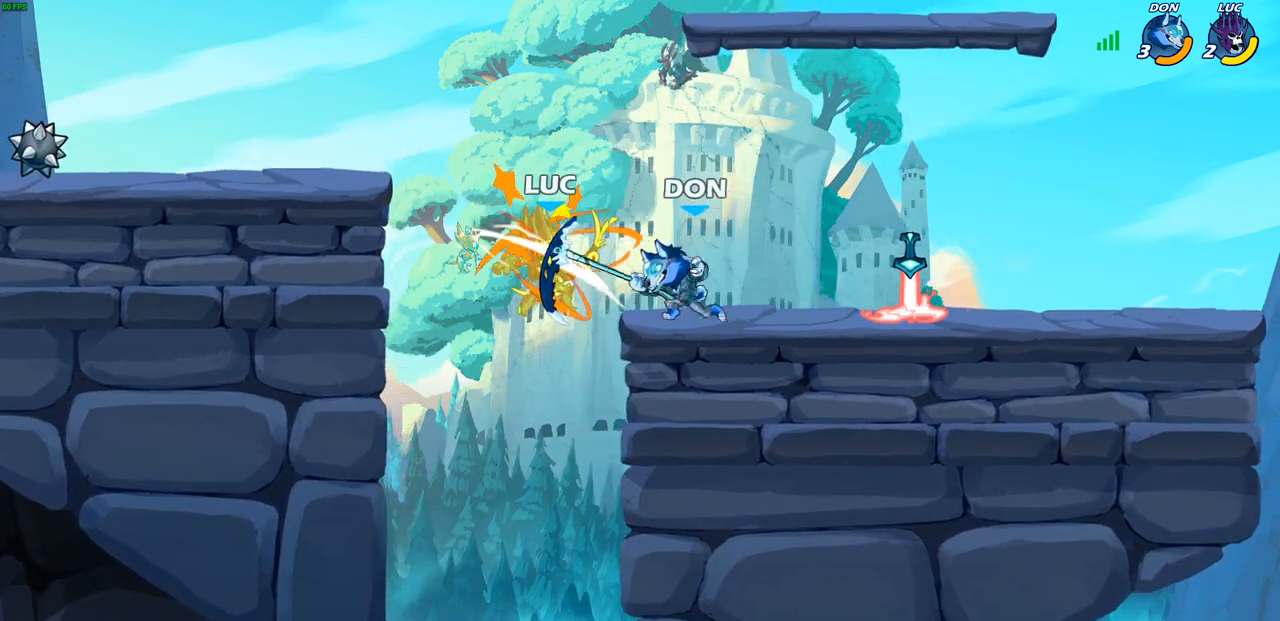
{"buttons": [], "left_stick": "up-left", "right_stick": "center", "events": [[450, "left_stick", "up-left"]]}
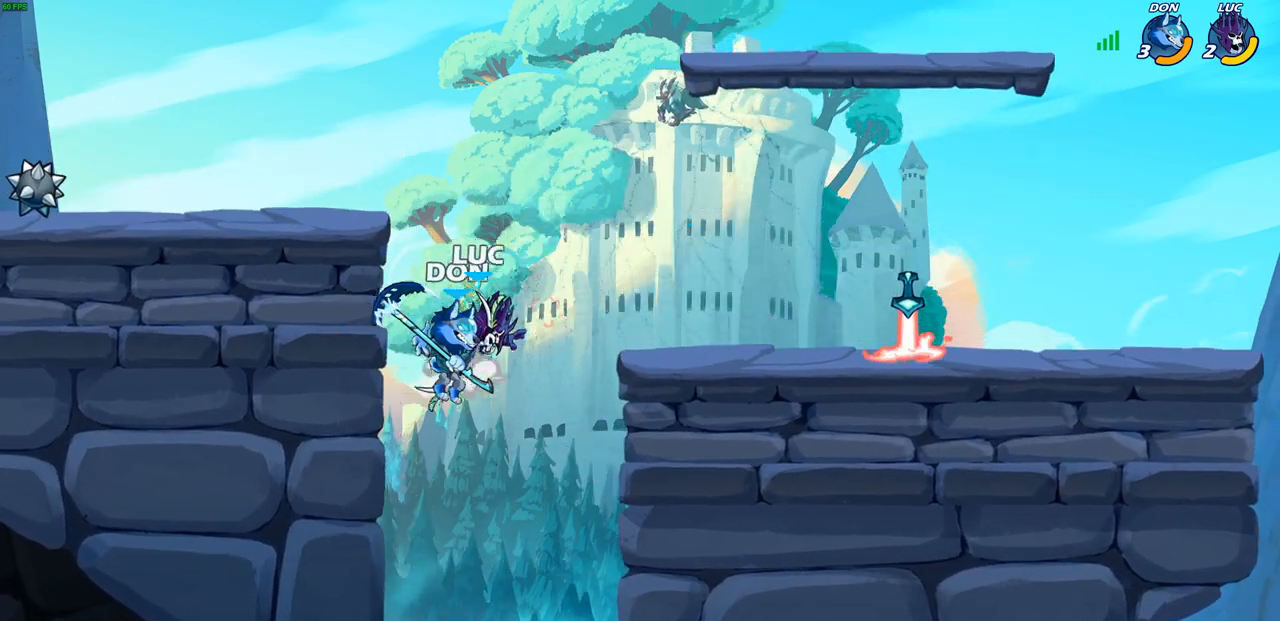
{"buttons": [], "left_stick": "right", "right_stick": "center", "events": [[17, "CROSS", "down"], [117, "left_stick", "up-right"], [133, "R2", "down"], [167, "CROSS", "up"], [300, "R2", "up"], [300, "left_stick", "right"]]}
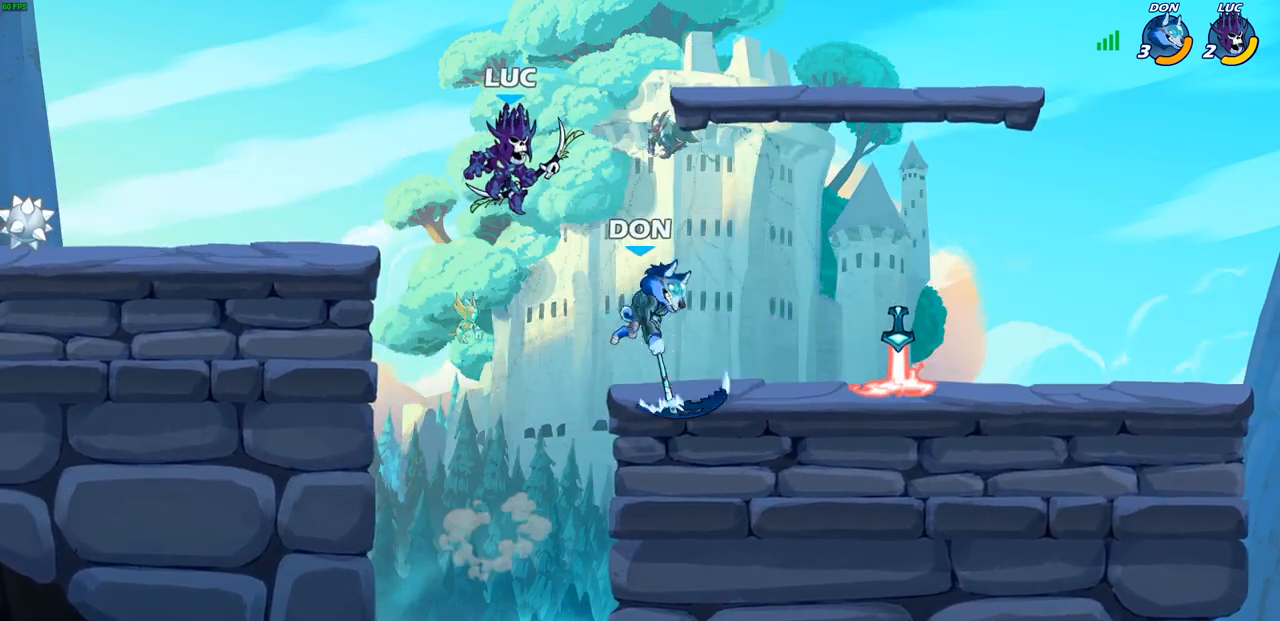
{"buttons": [], "left_stick": "center", "right_stick": "center", "events": [[133, "left_stick", "down-right"], [217, "SQUARE", "down"], [300, "SQUARE", "up"], [317, "left_stick", "center"]]}
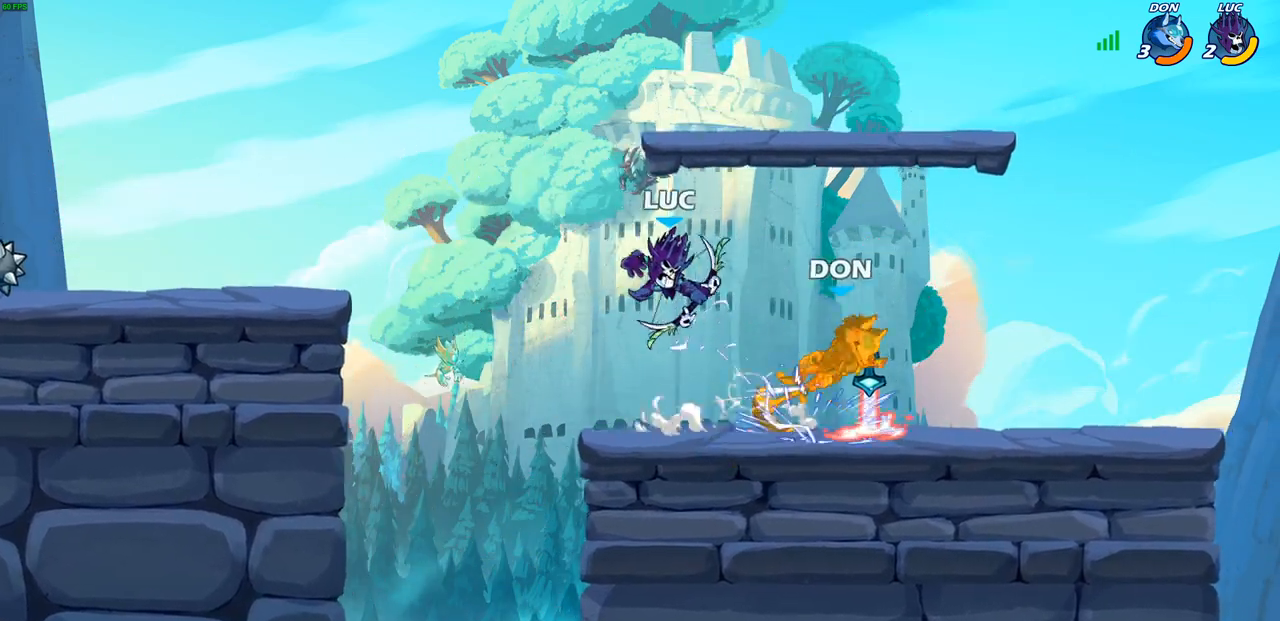
{"buttons": [], "left_stick": "center", "right_stick": "center", "events": [[233, "left_stick", "right"], [283, "CIRCLE", "down"], [317, "left_stick", "center"], [350, "CIRCLE", "up"]]}